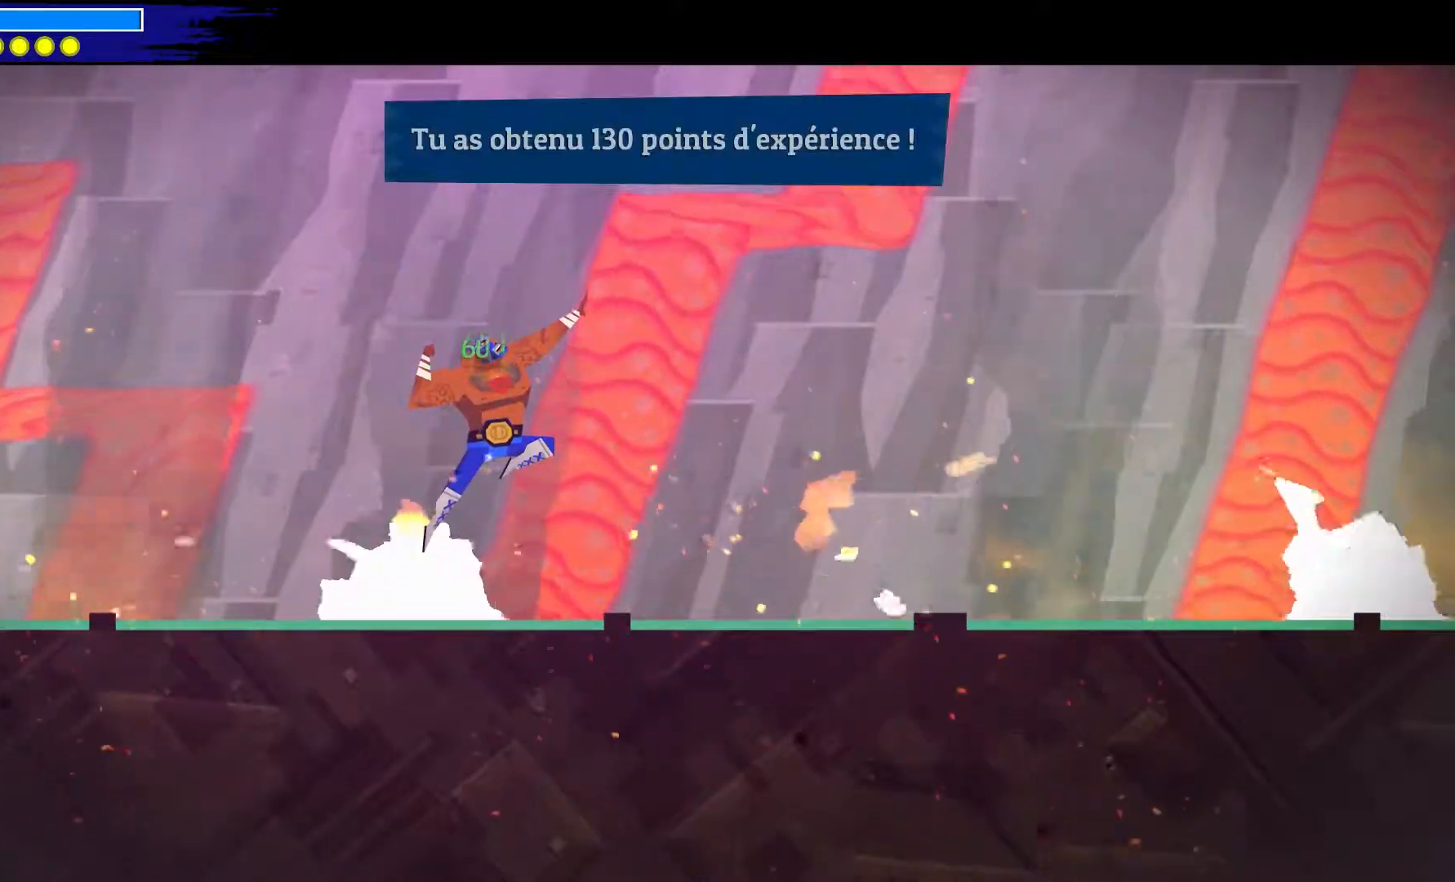
Gameplay with a controller (Xbox layout); each line is a JSON object with the inputs held at the frame after it. "events" lists button and stick changes between this image and that frame as [ms after this image, input, new state], when the widget could be followed in between. Not read: L1 R1.
{"buttons": [], "left_stick": "down-right", "right_stick": "center", "events": [[133, "left_stick", "down-right"]]}
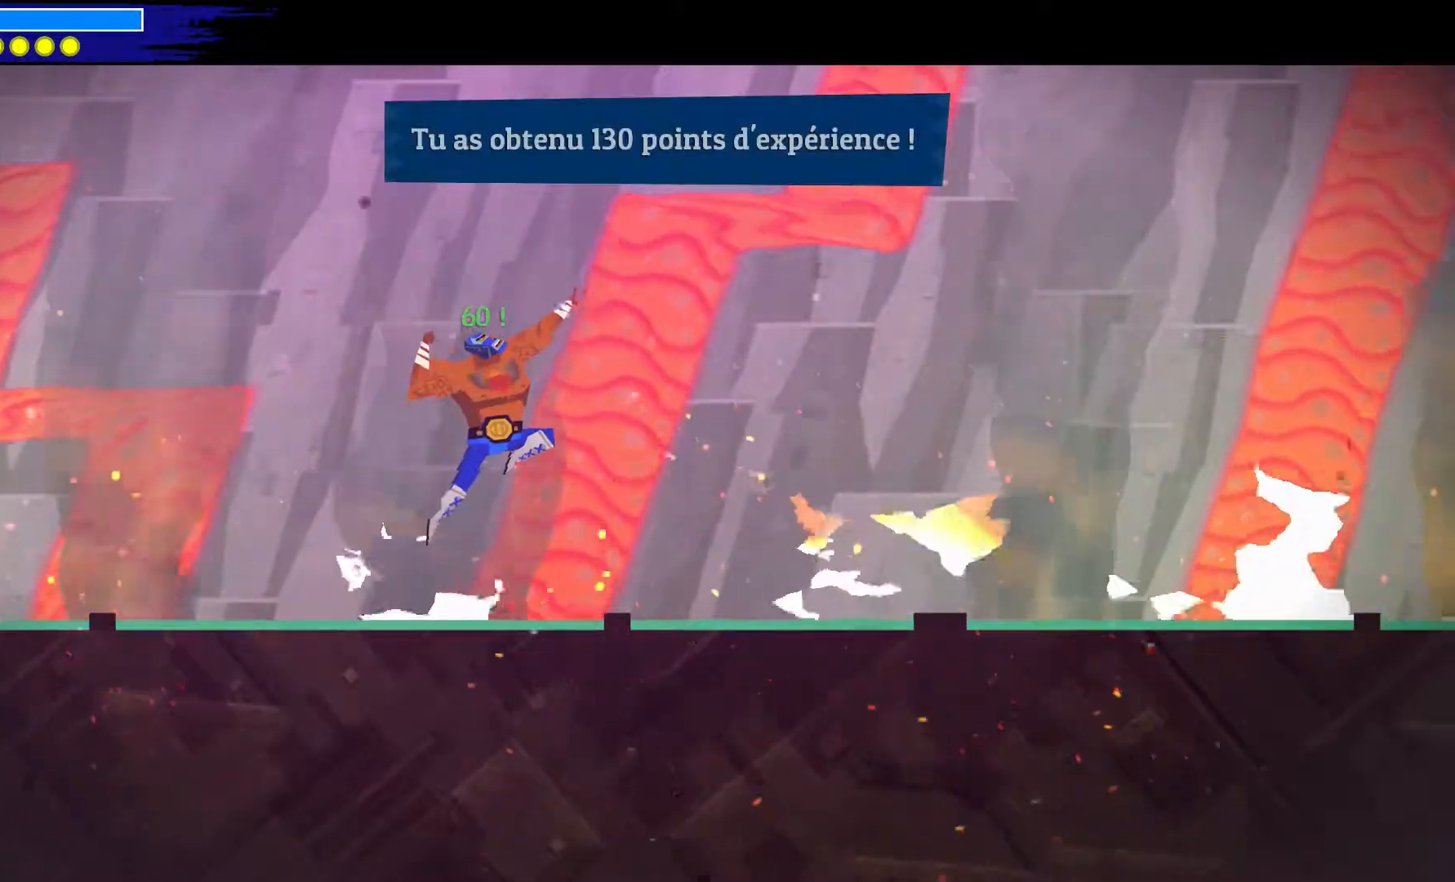
{"buttons": [], "left_stick": "down-right", "right_stick": "center", "events": []}
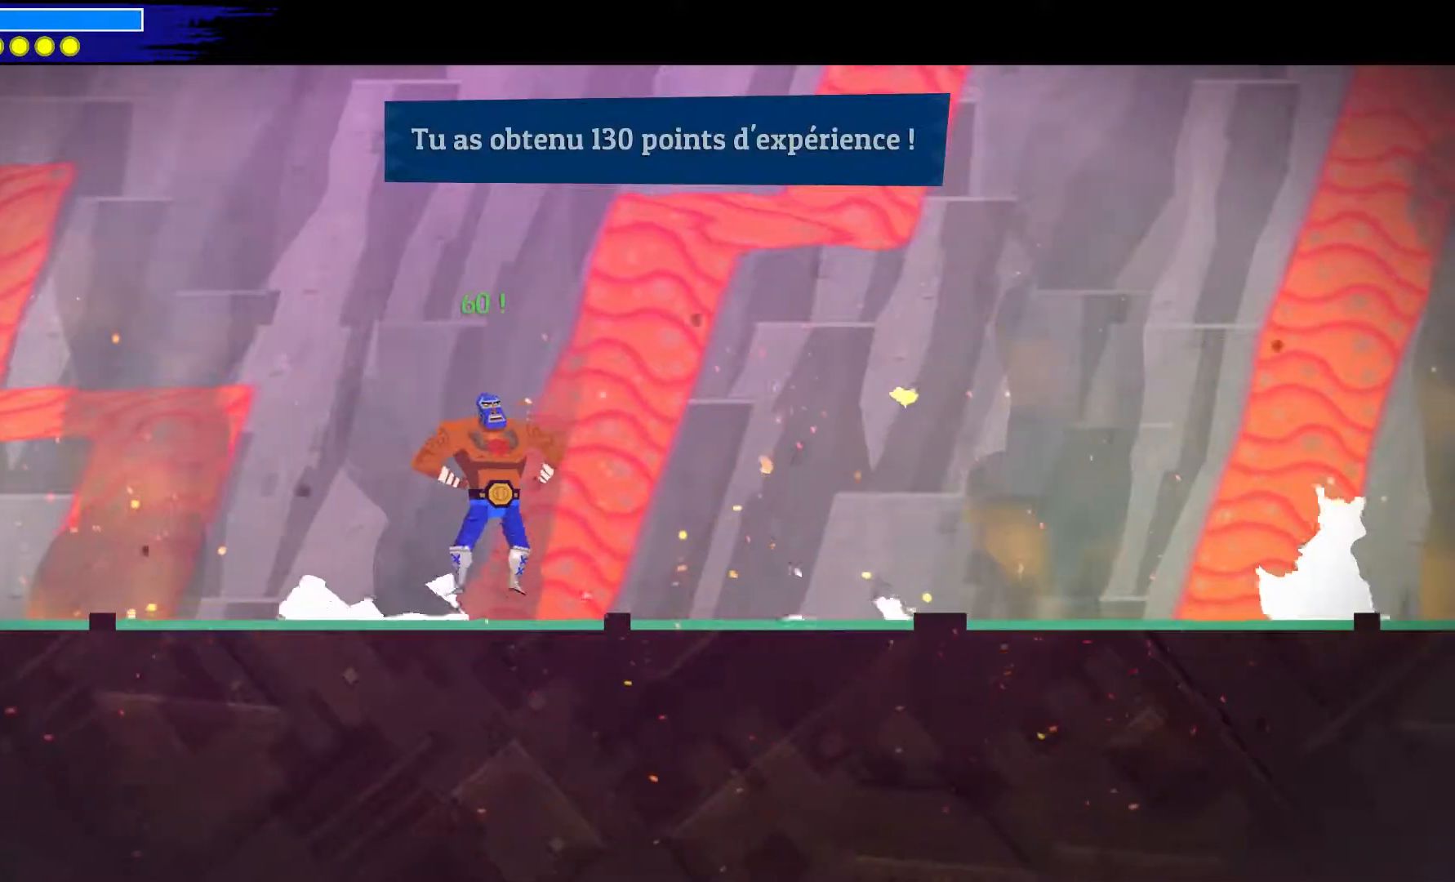
{"buttons": [], "left_stick": "down-right", "right_stick": "center", "events": []}
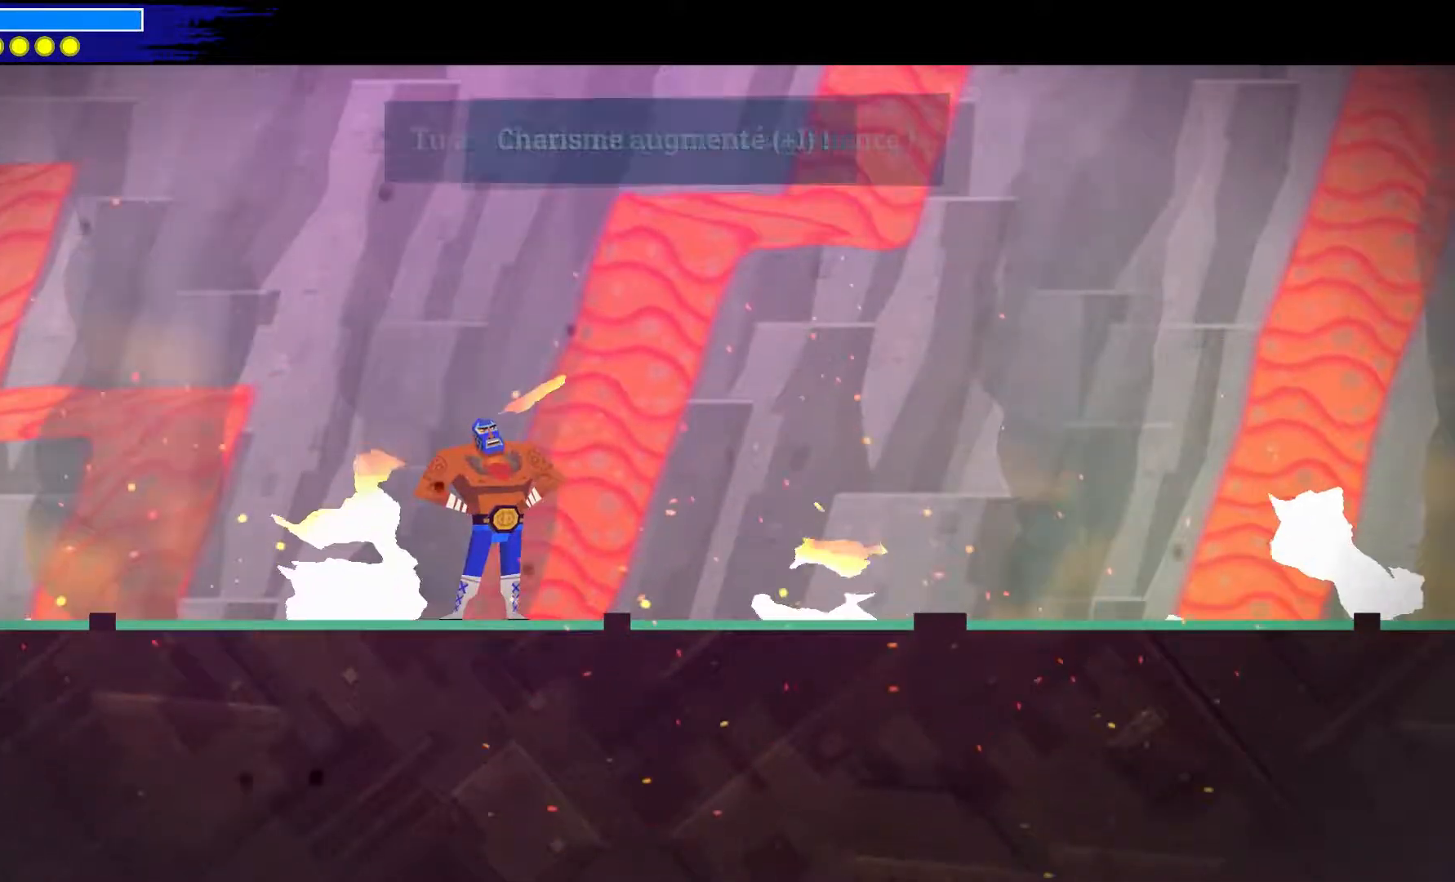
{"buttons": [], "left_stick": "down-right", "right_stick": "center", "events": []}
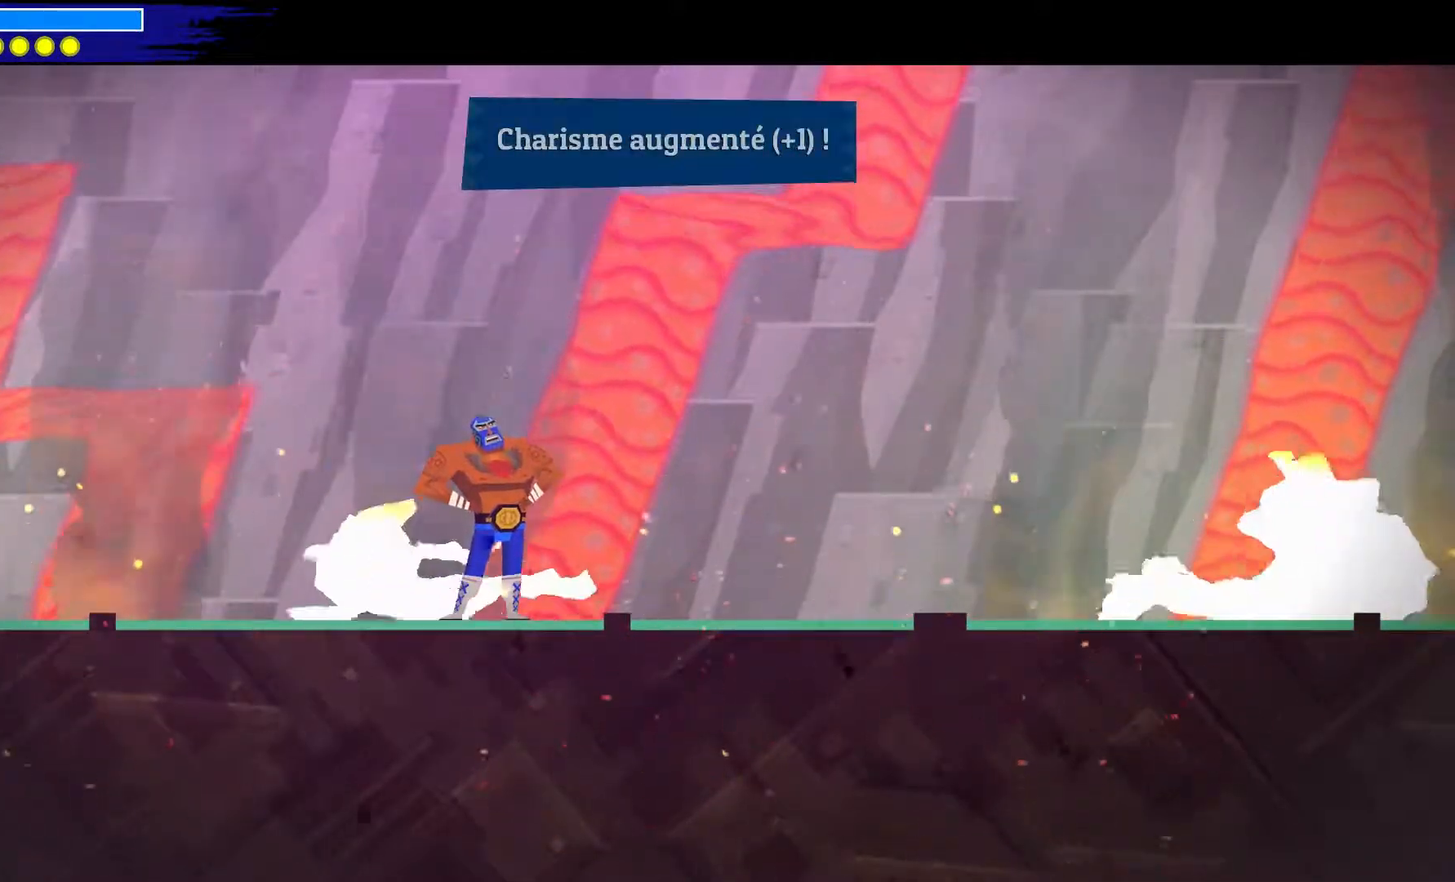
{"buttons": [], "left_stick": "center", "right_stick": "center", "events": [[267, "left_stick", "center"]]}
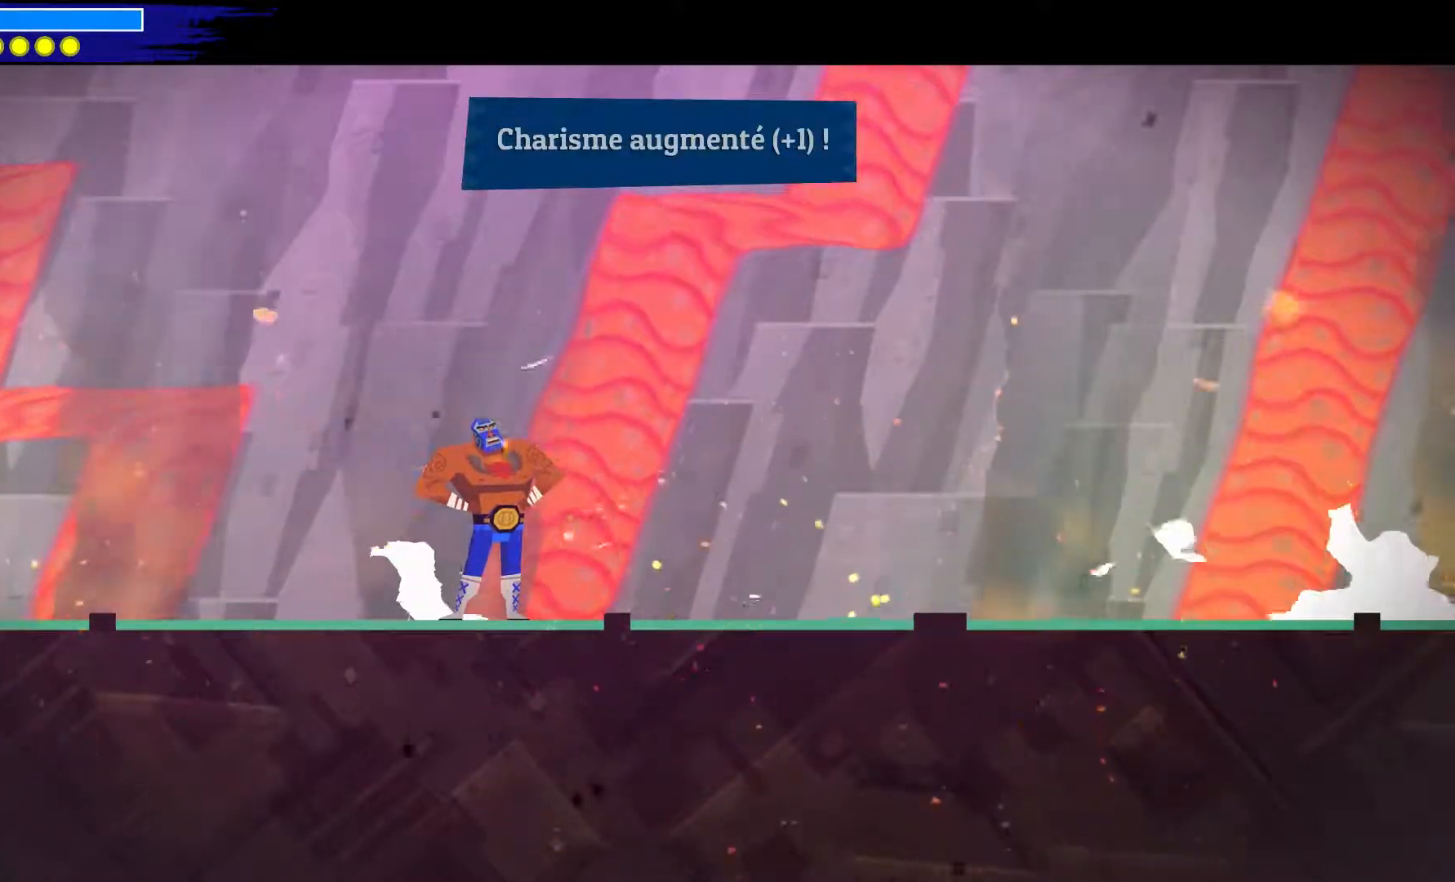
{"buttons": [], "left_stick": "center", "right_stick": "center", "events": []}
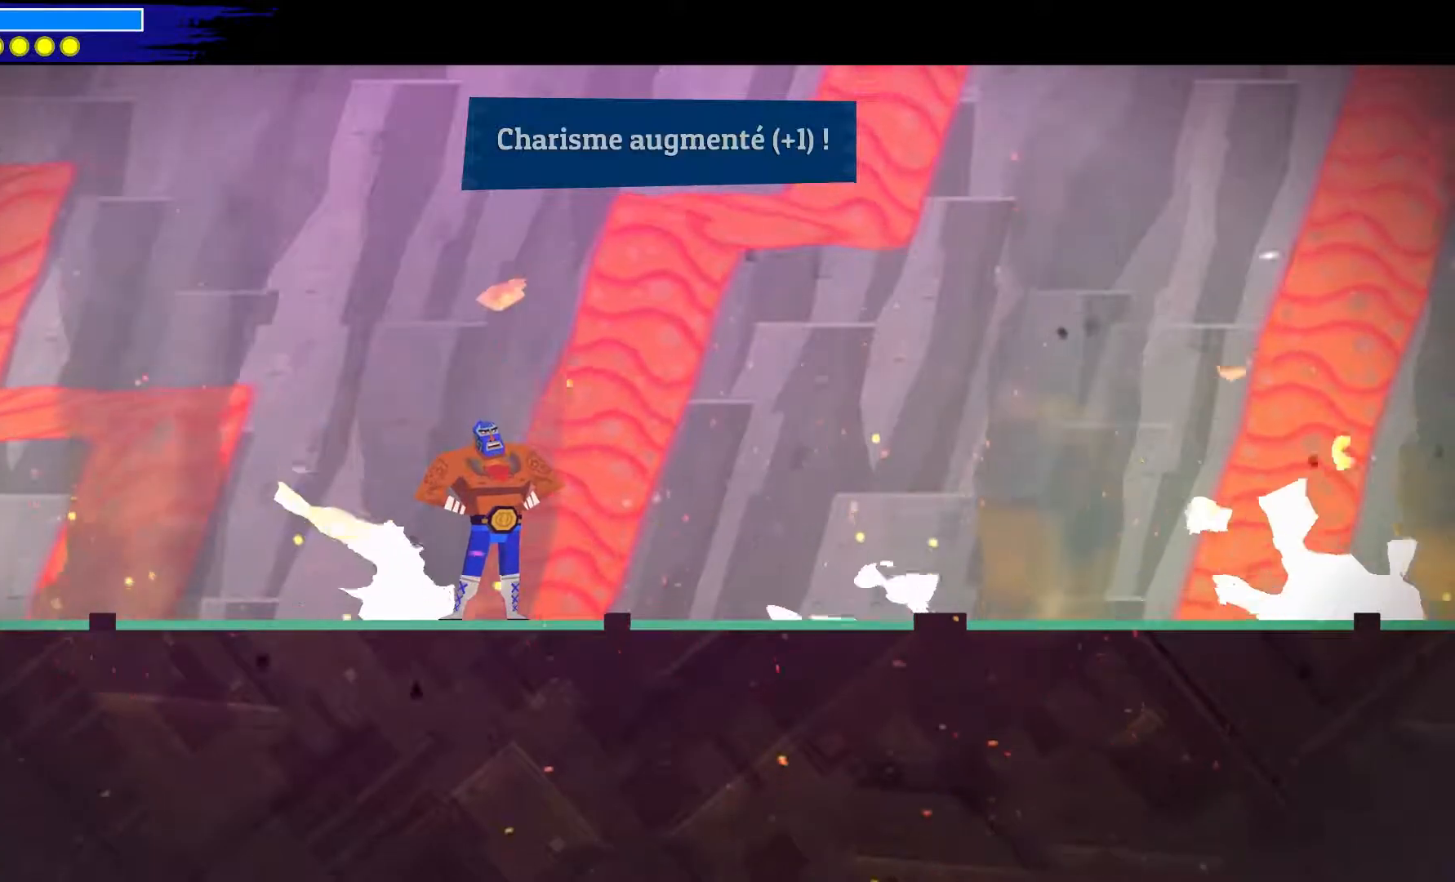
{"buttons": [], "left_stick": "center", "right_stick": "center", "events": []}
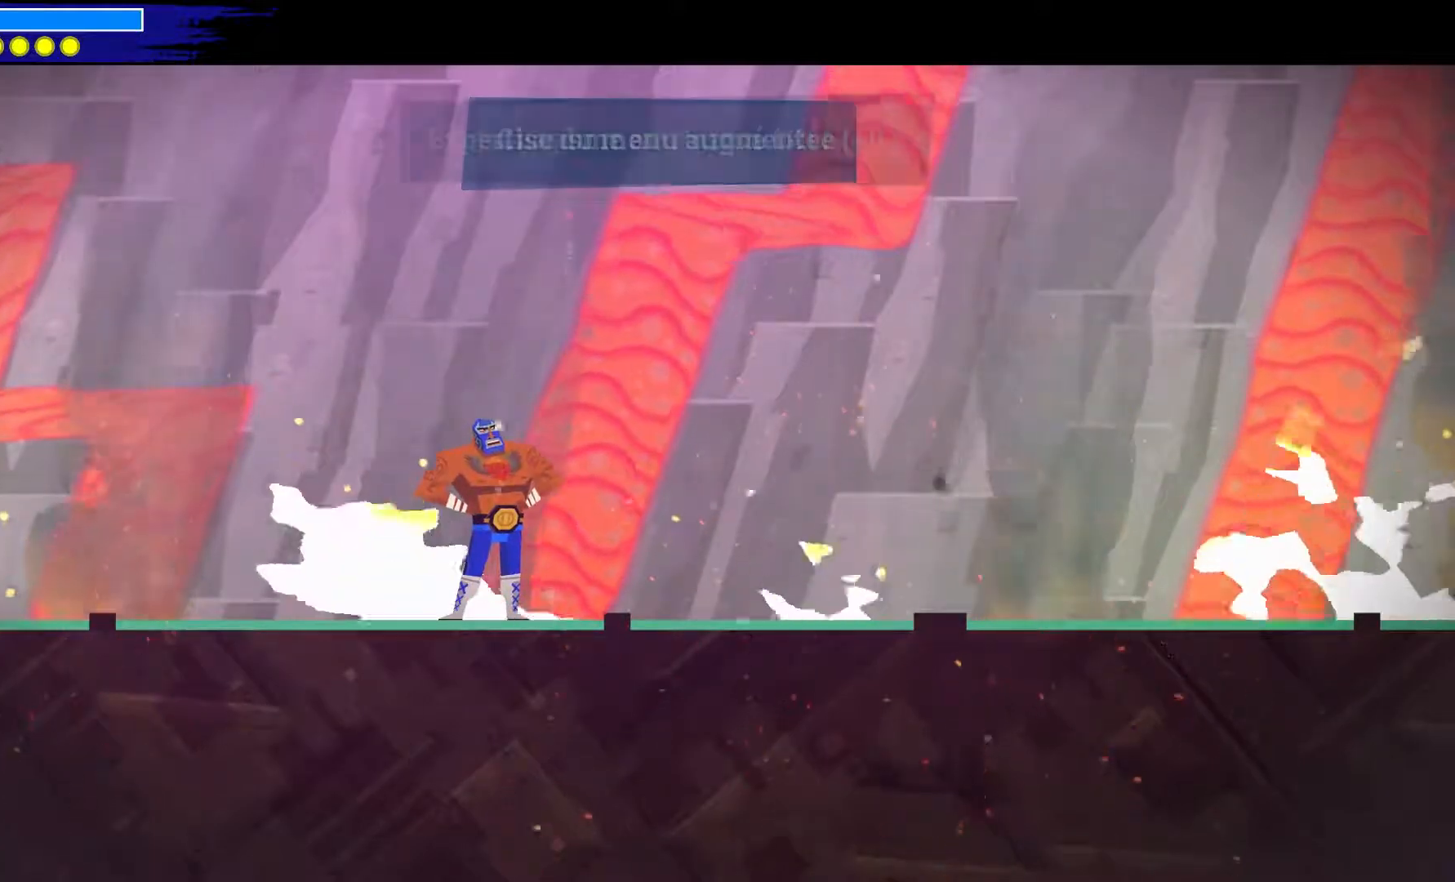
{"buttons": [], "left_stick": "center", "right_stick": "center", "events": []}
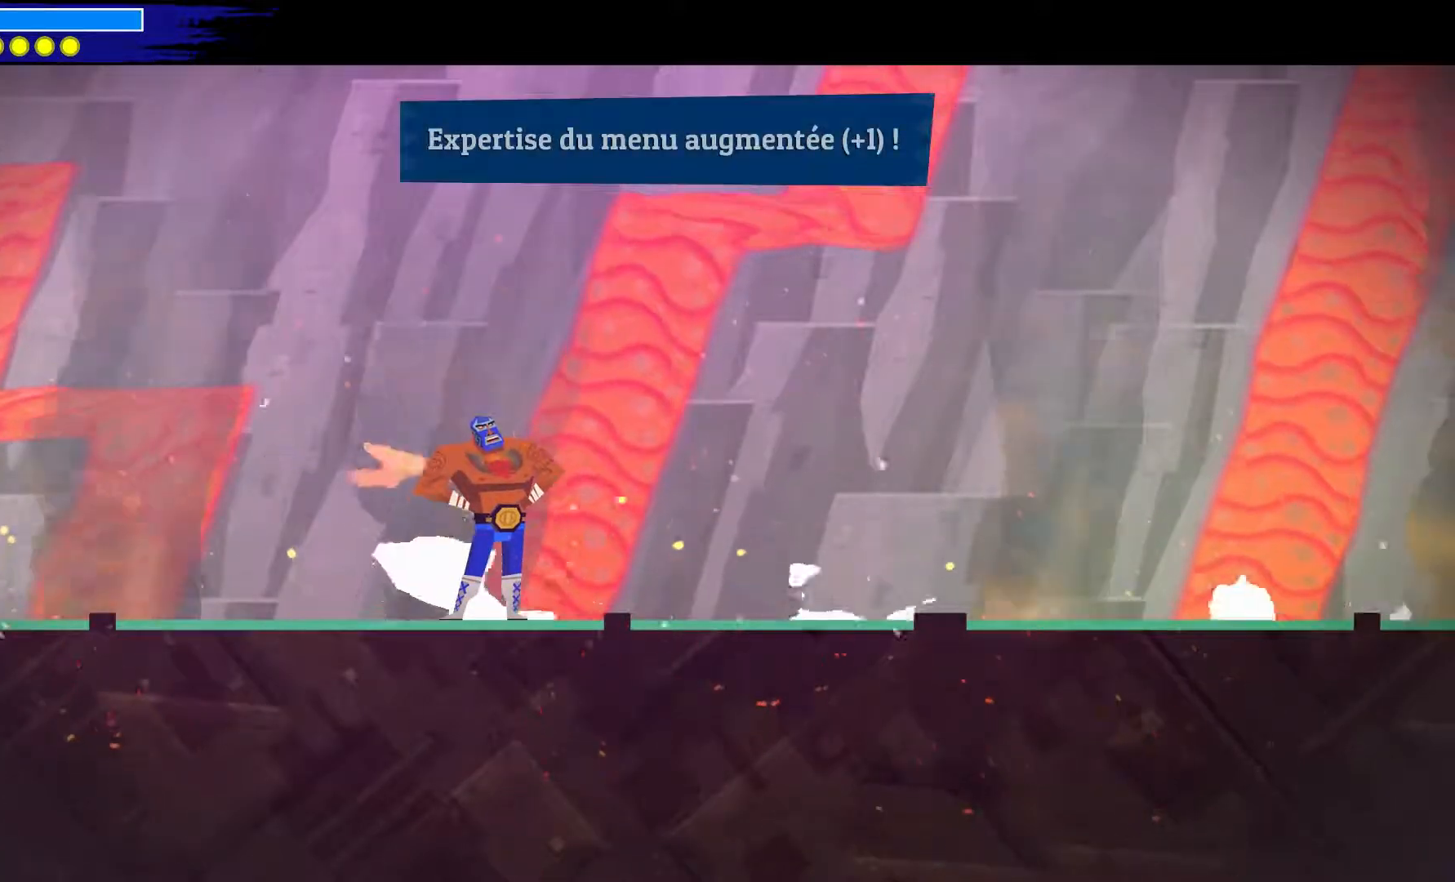
{"buttons": [], "left_stick": "center", "right_stick": "center", "events": []}
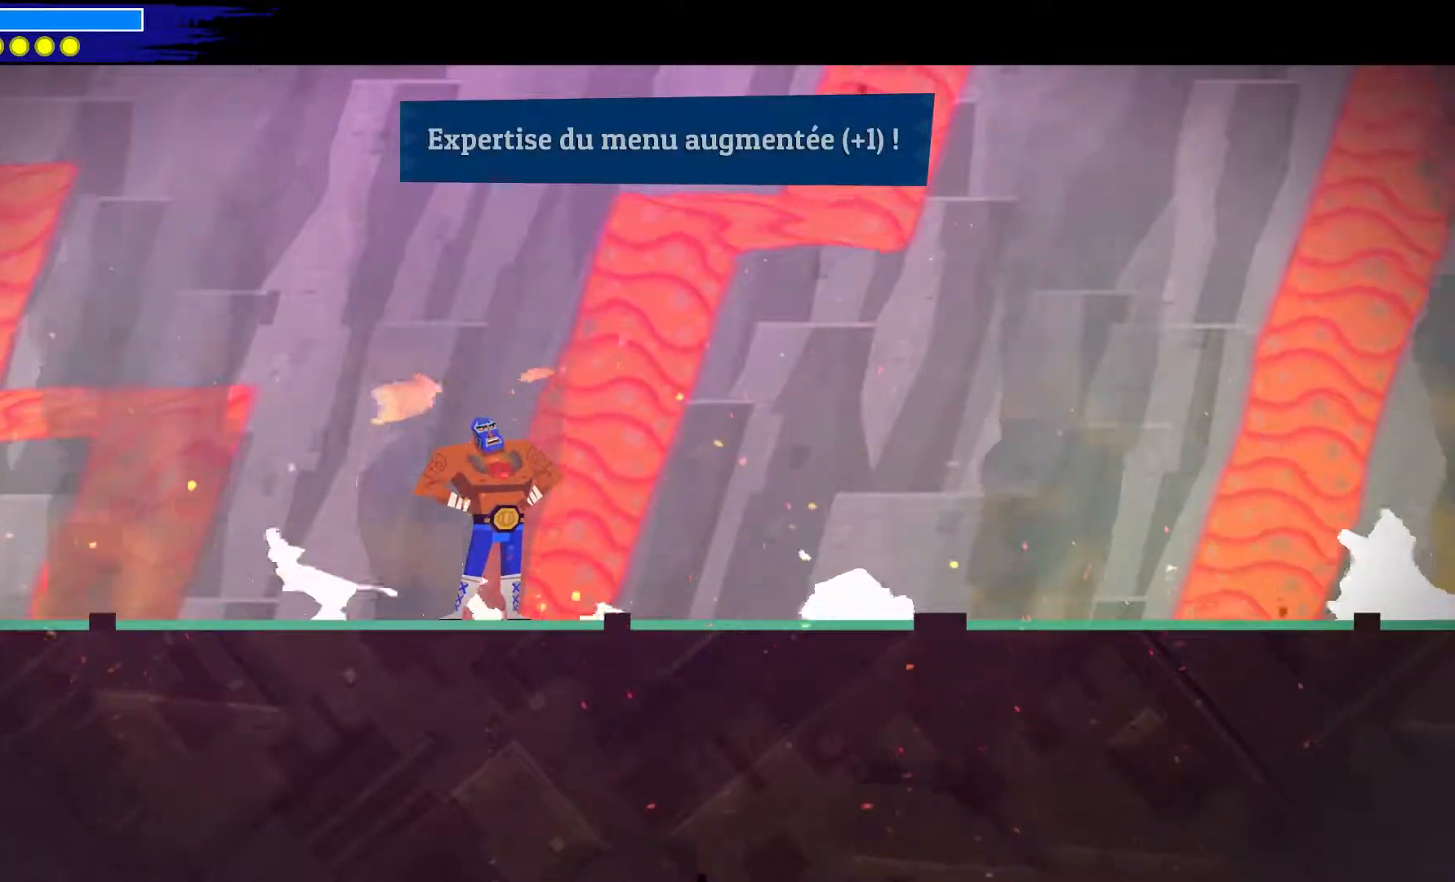
{"buttons": [], "left_stick": "center", "right_stick": "center", "events": []}
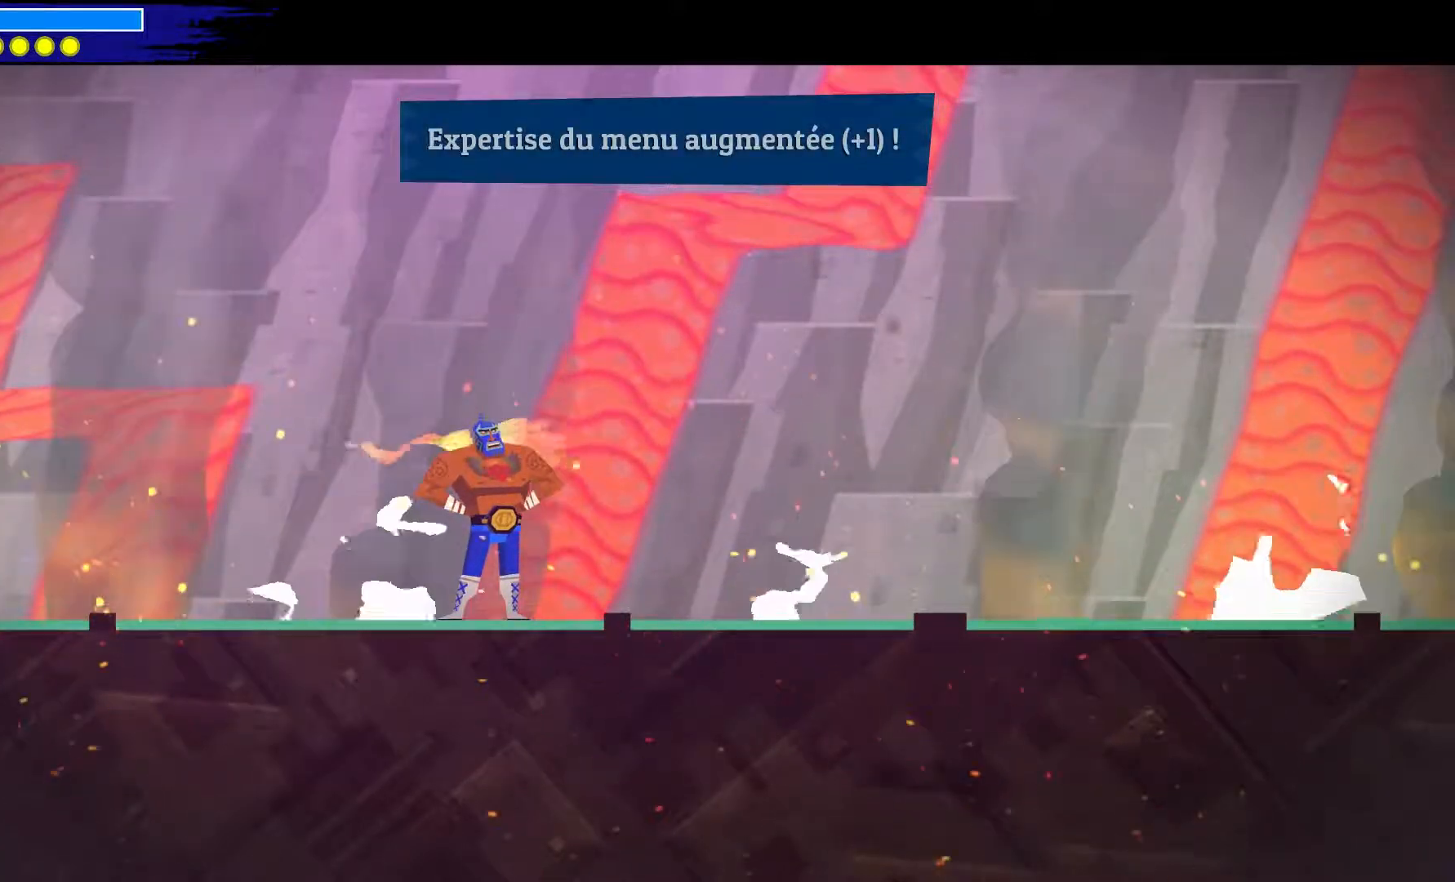
{"buttons": [], "left_stick": "center", "right_stick": "center", "events": []}
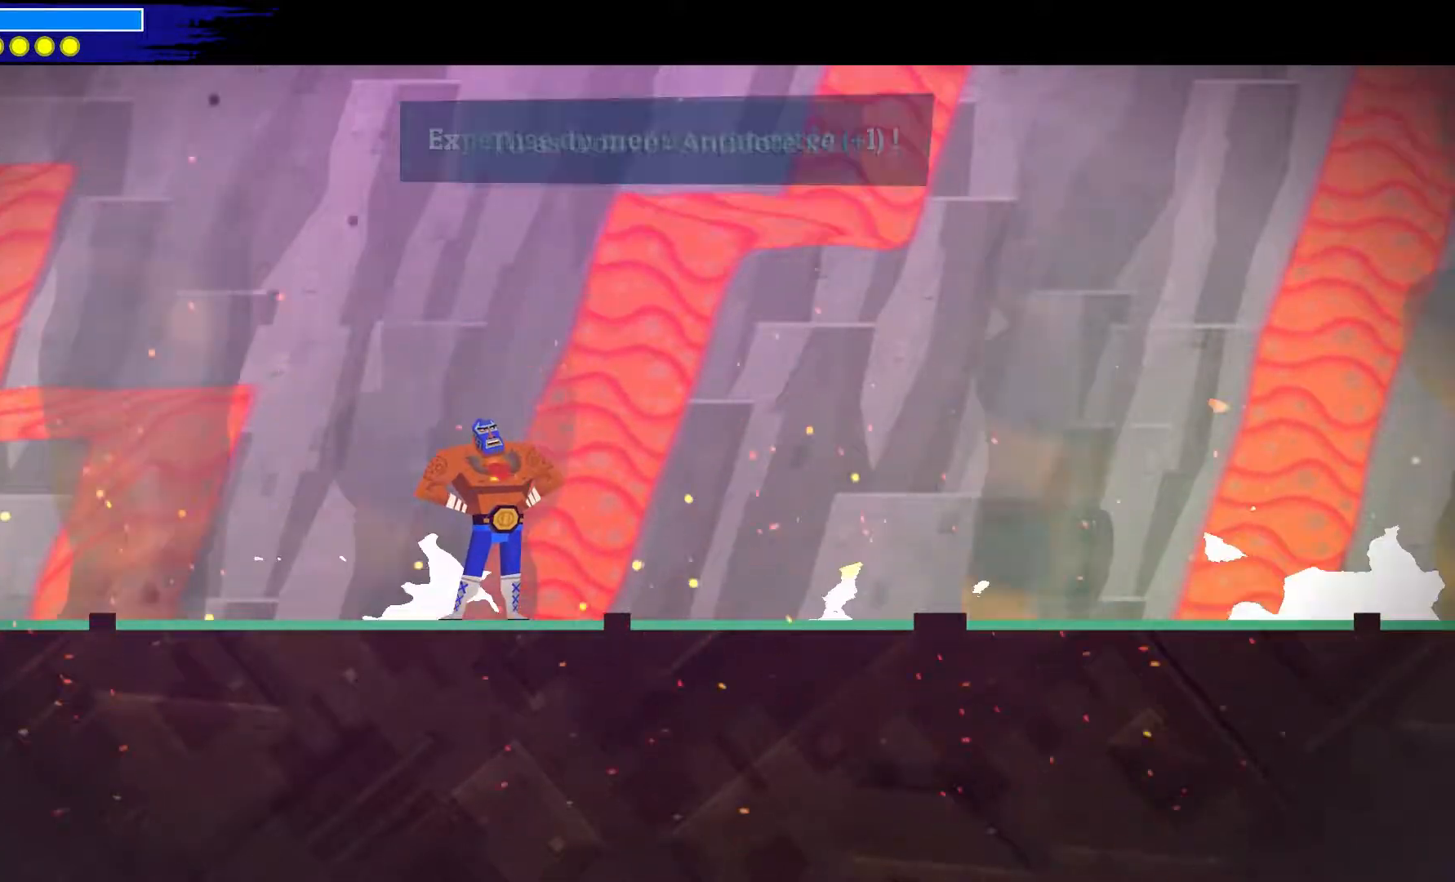
{"buttons": [], "left_stick": "center", "right_stick": "center", "events": []}
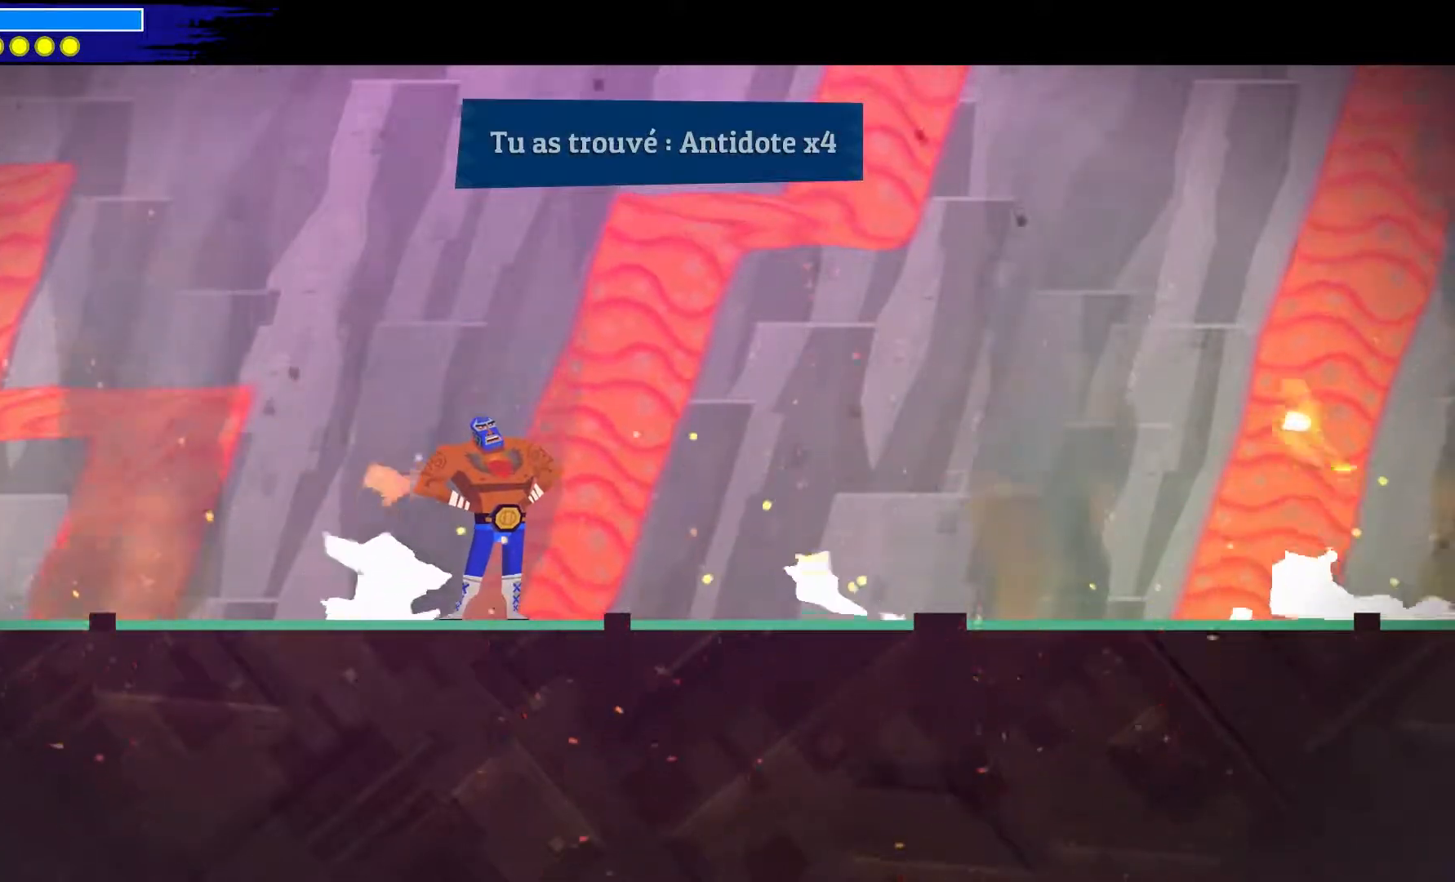
{"buttons": [], "left_stick": "center", "right_stick": "center", "events": []}
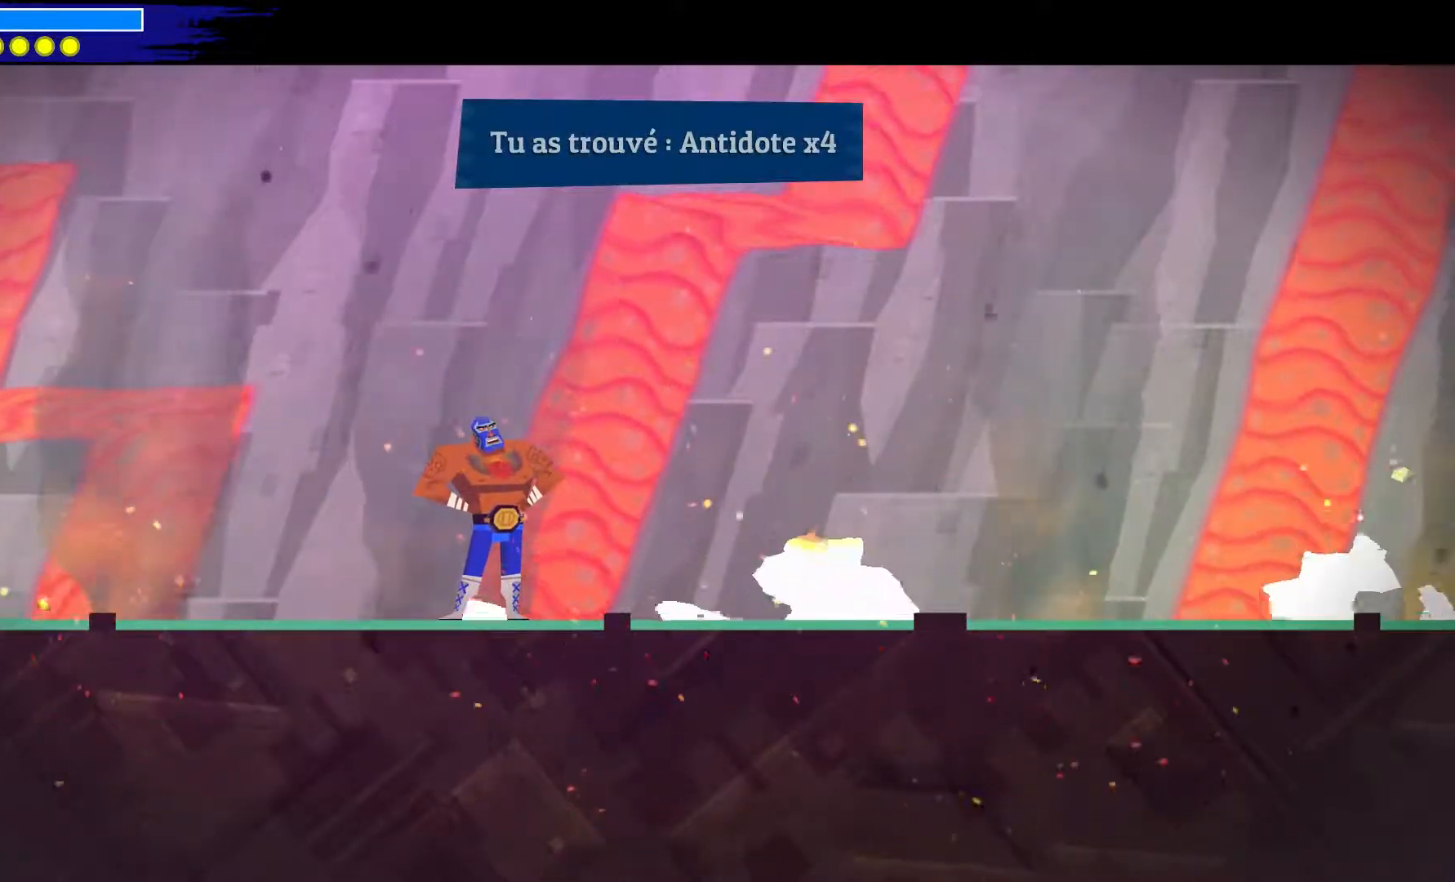
{"buttons": [], "left_stick": "center", "right_stick": "center", "events": []}
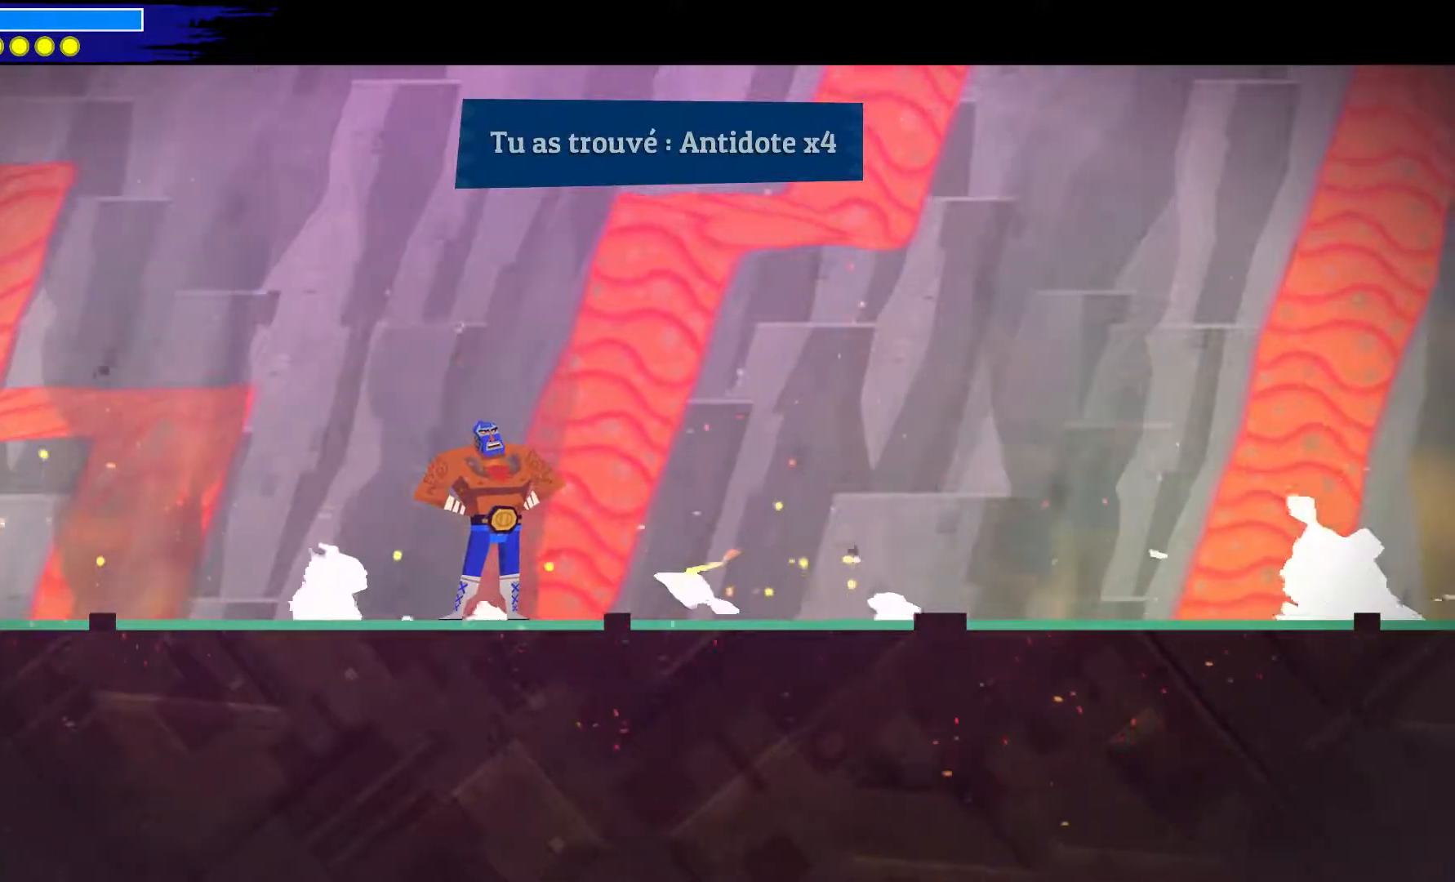
{"buttons": [], "left_stick": "center", "right_stick": "center", "events": []}
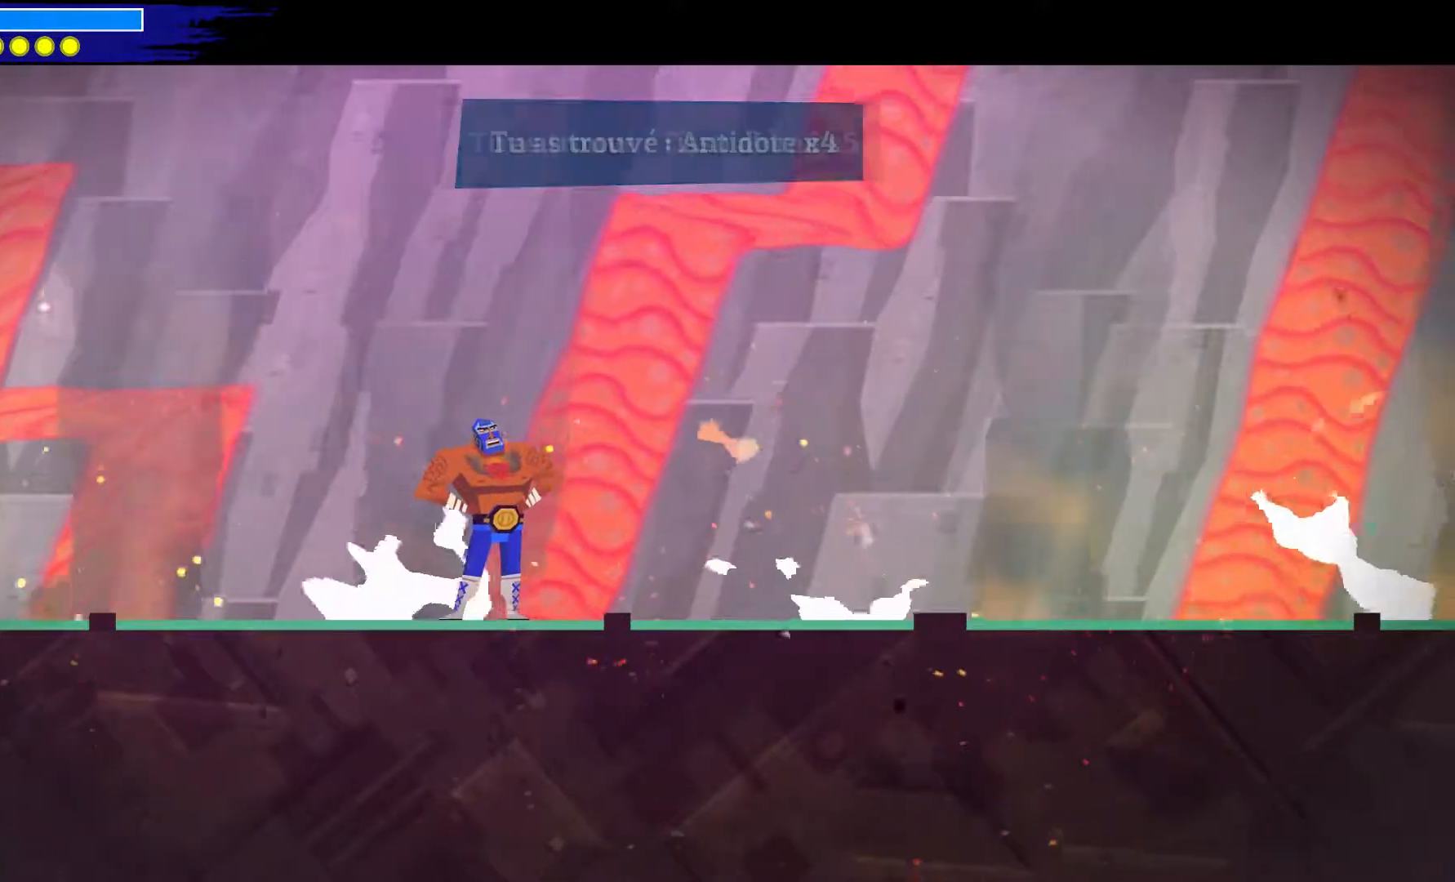
{"buttons": [], "left_stick": "down-right", "right_stick": "center", "events": [[133, "left_stick", "down-right"]]}
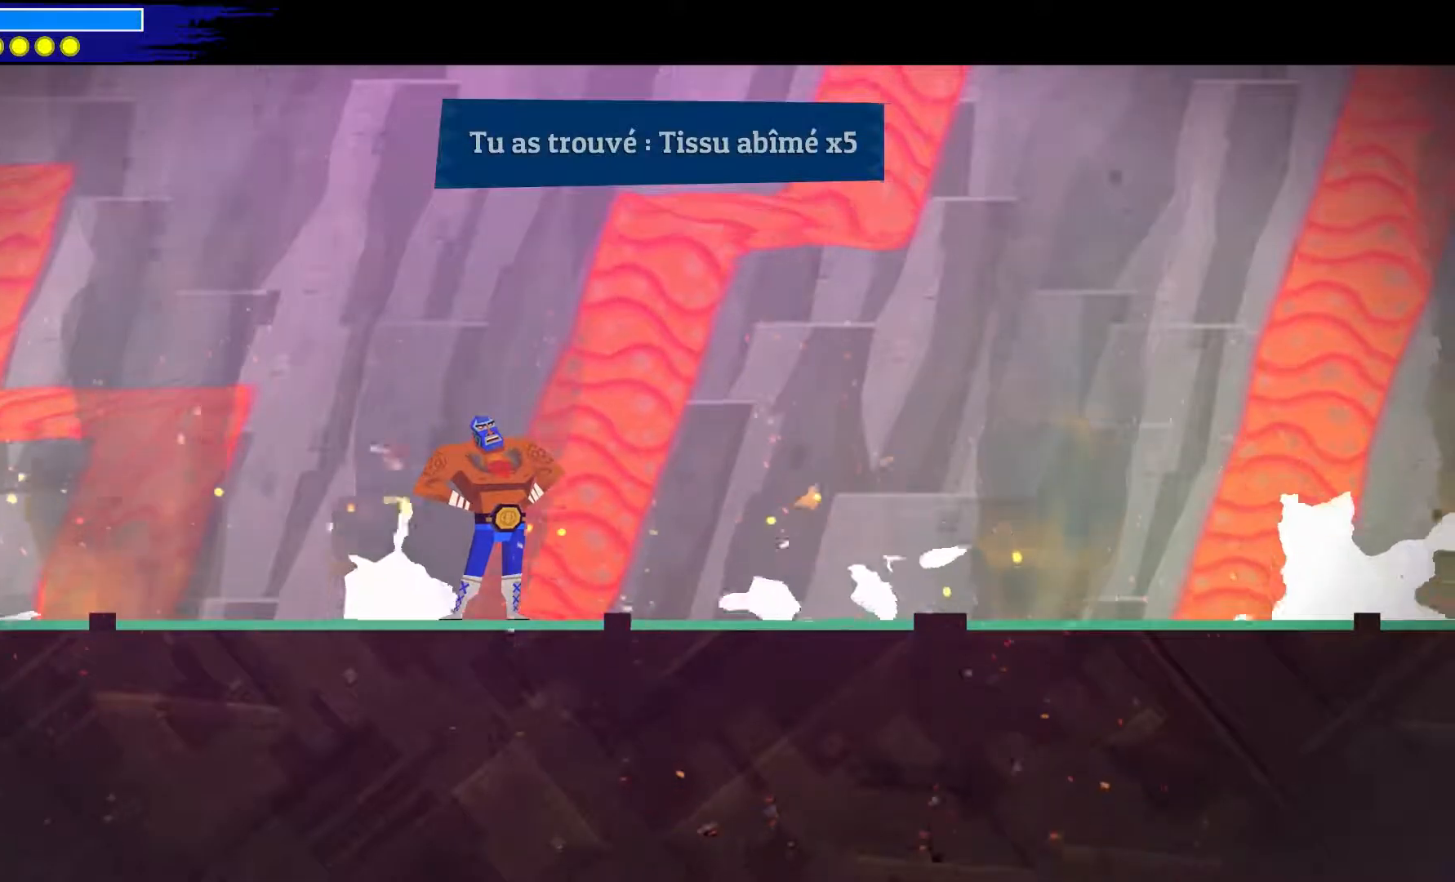
{"buttons": [], "left_stick": "center", "right_stick": "center", "events": [[100, "A", "down"], [267, "A", "up"], [400, "left_stick", "center"]]}
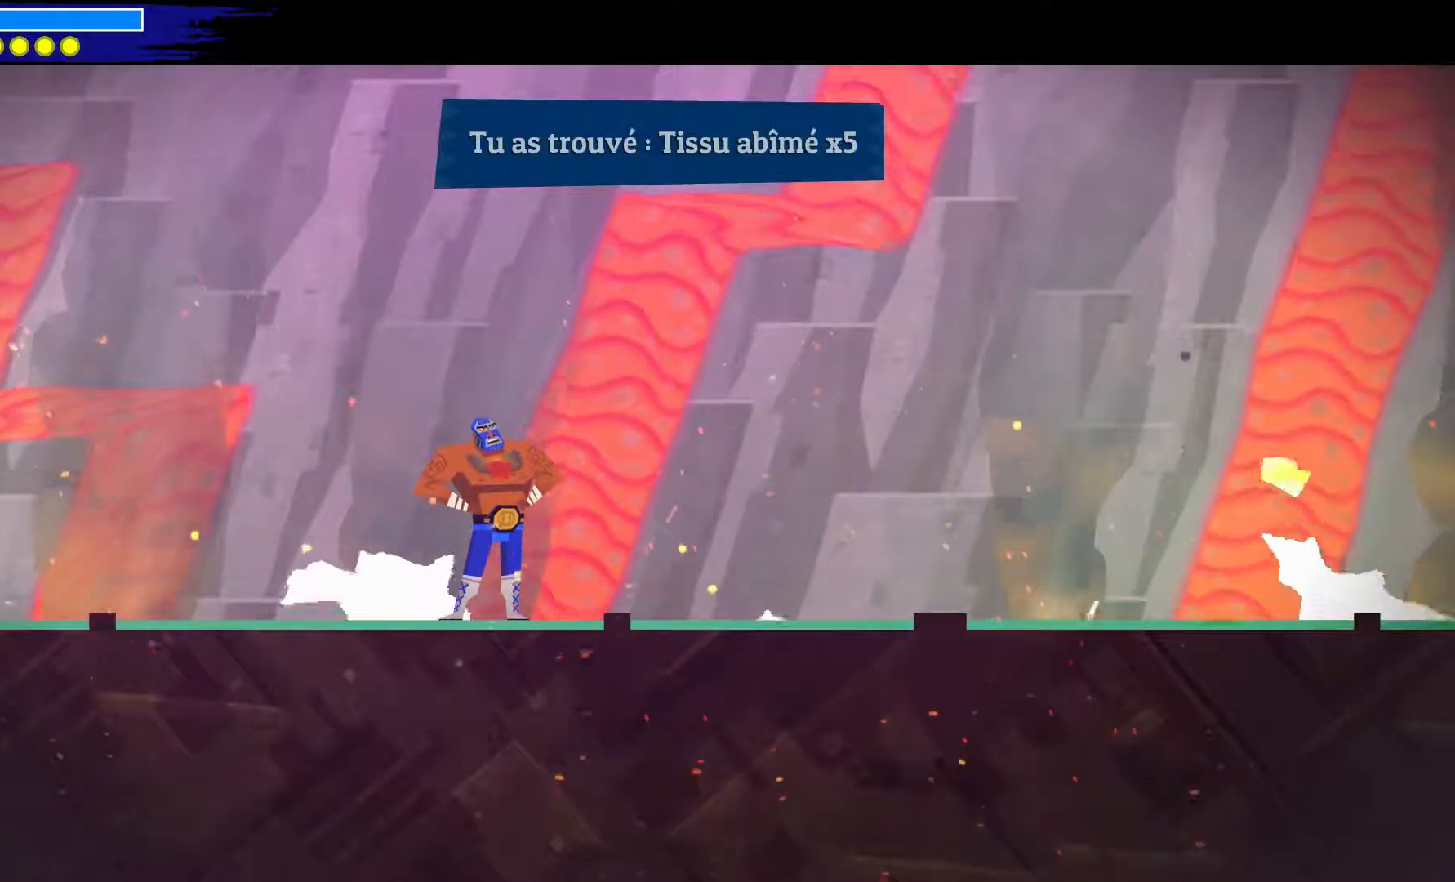
{"buttons": [], "left_stick": "center", "right_stick": "center", "events": []}
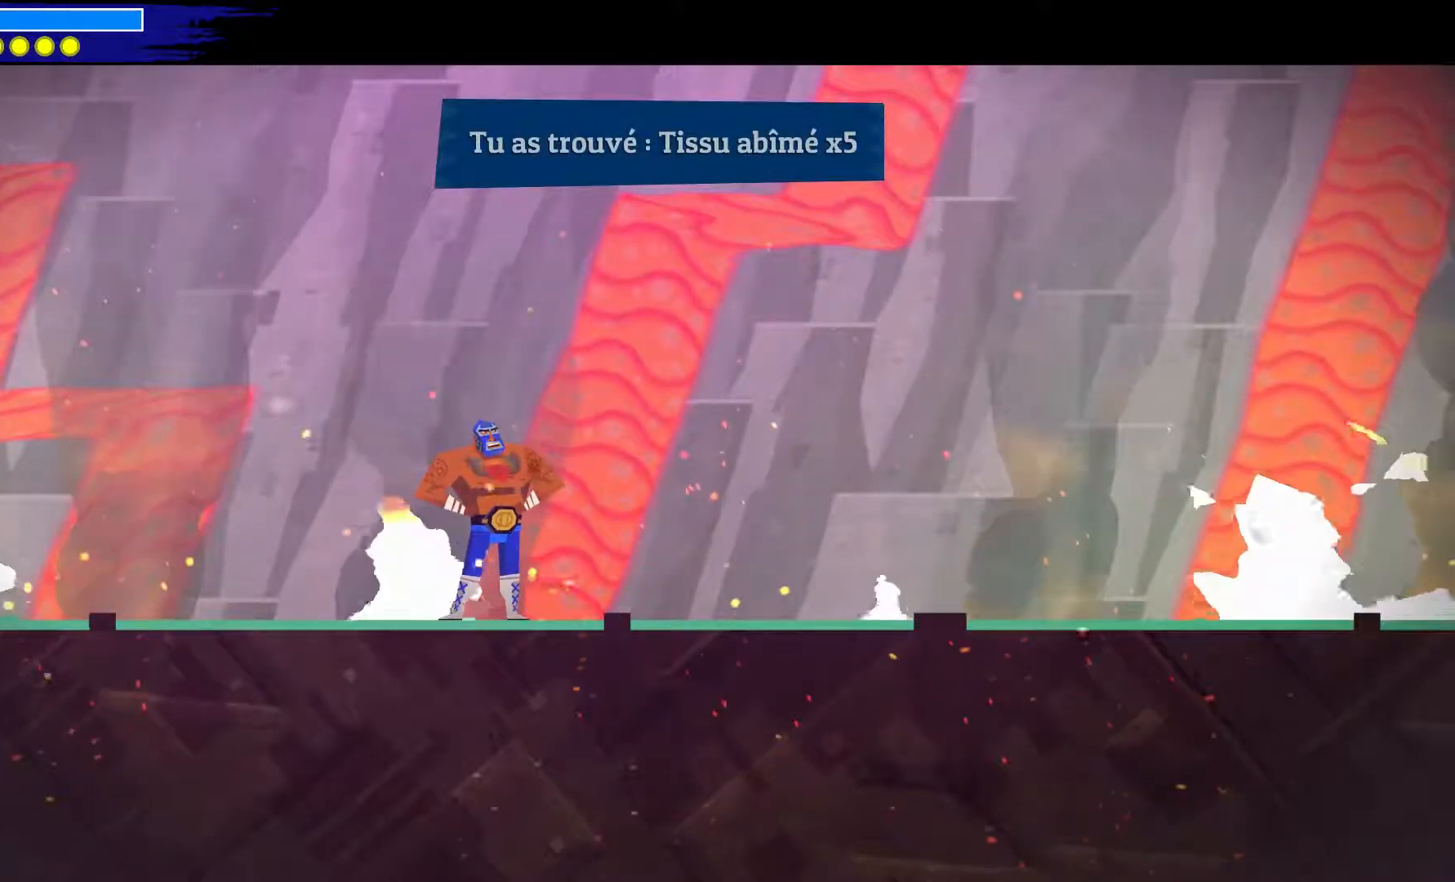
{"buttons": [], "left_stick": "center", "right_stick": "center", "events": []}
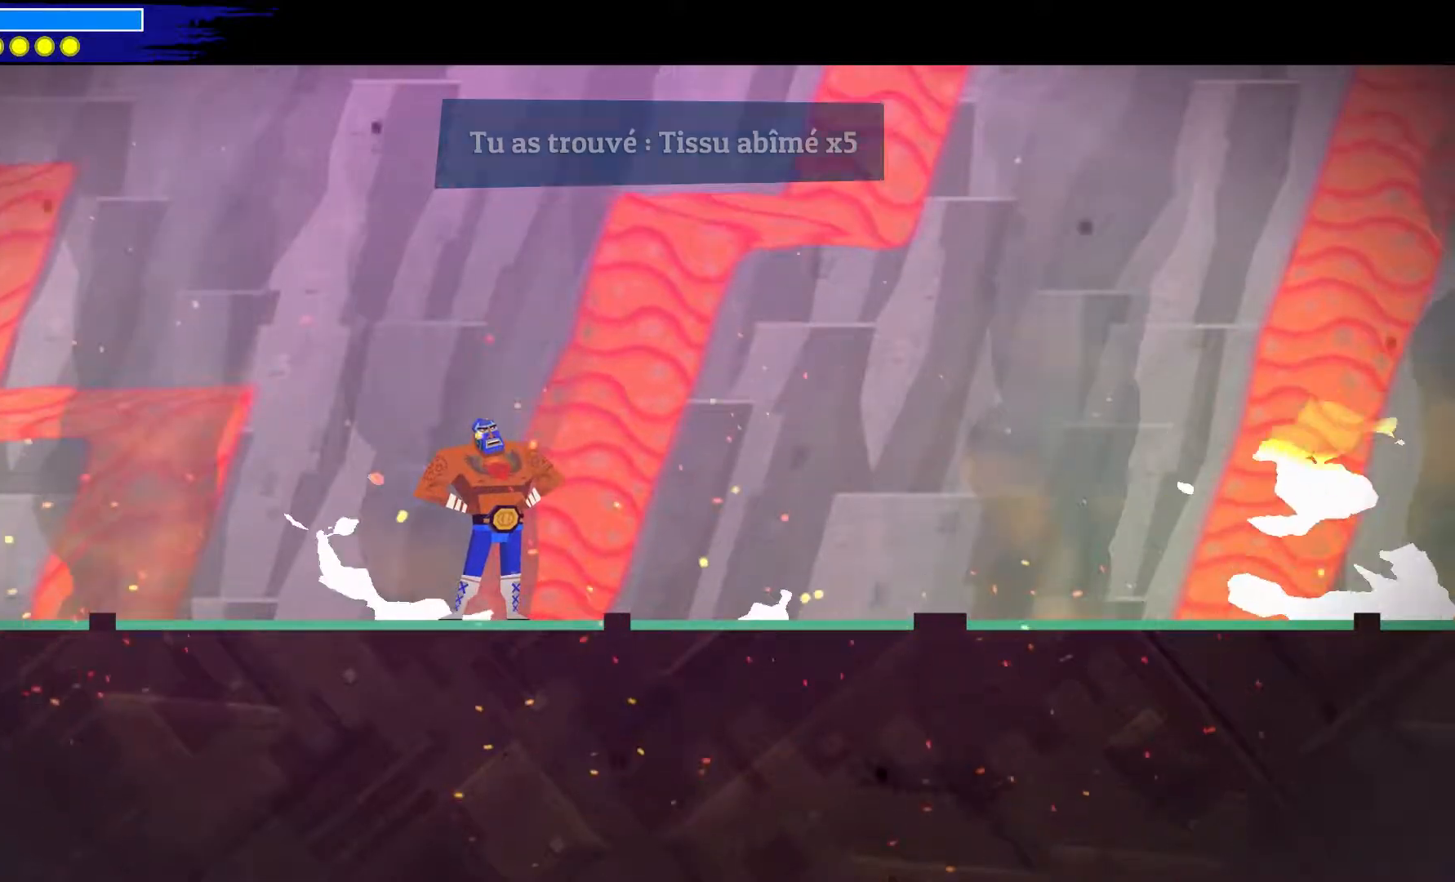
{"buttons": [], "left_stick": "down-right", "right_stick": "center", "events": [[283, "left_stick", "down-right"]]}
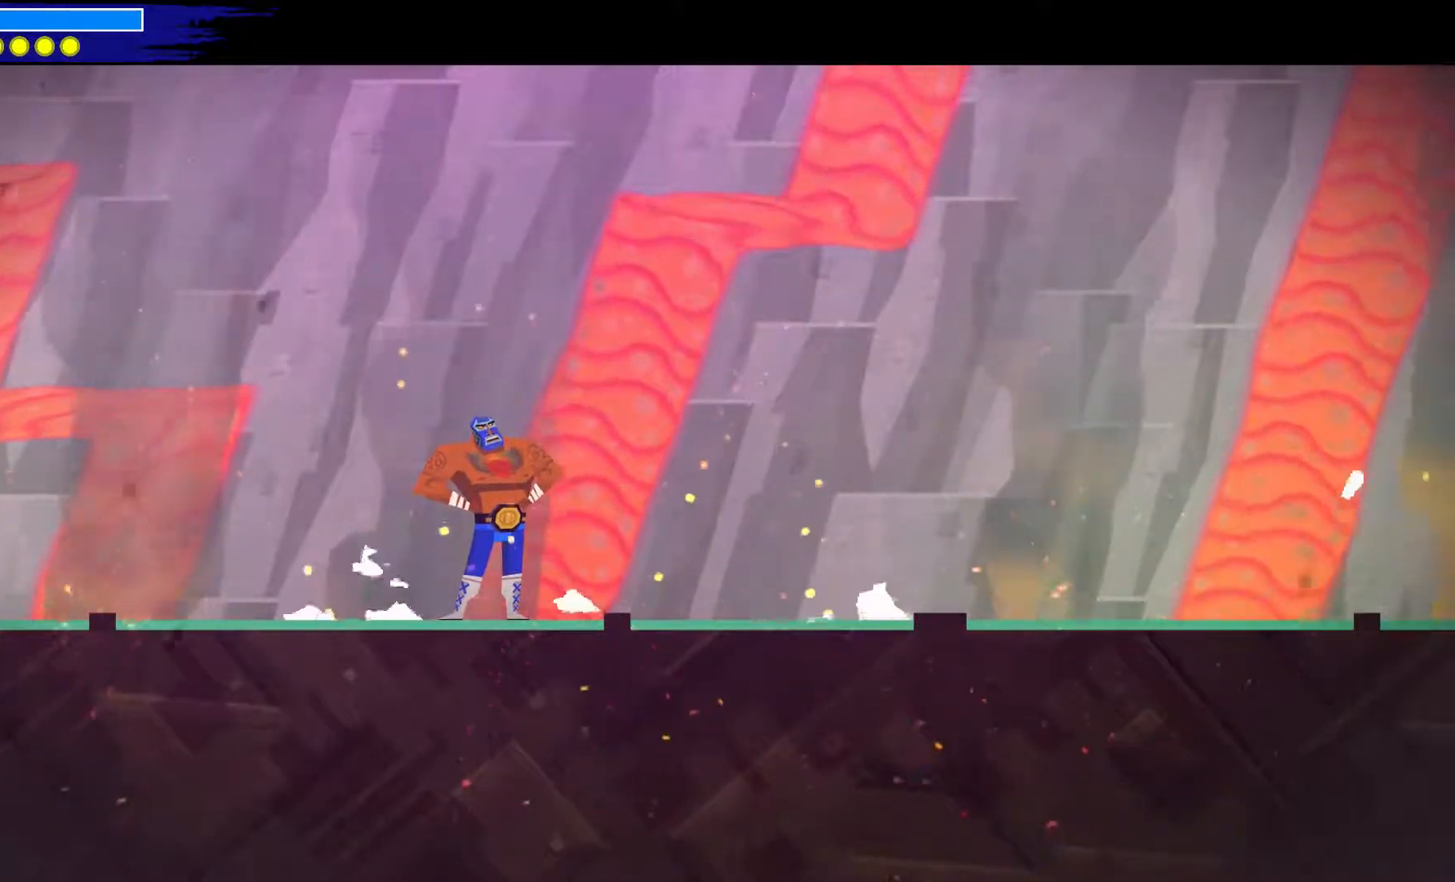
{"buttons": [], "left_stick": "center", "right_stick": "center", "events": [[450, "left_stick", "center"]]}
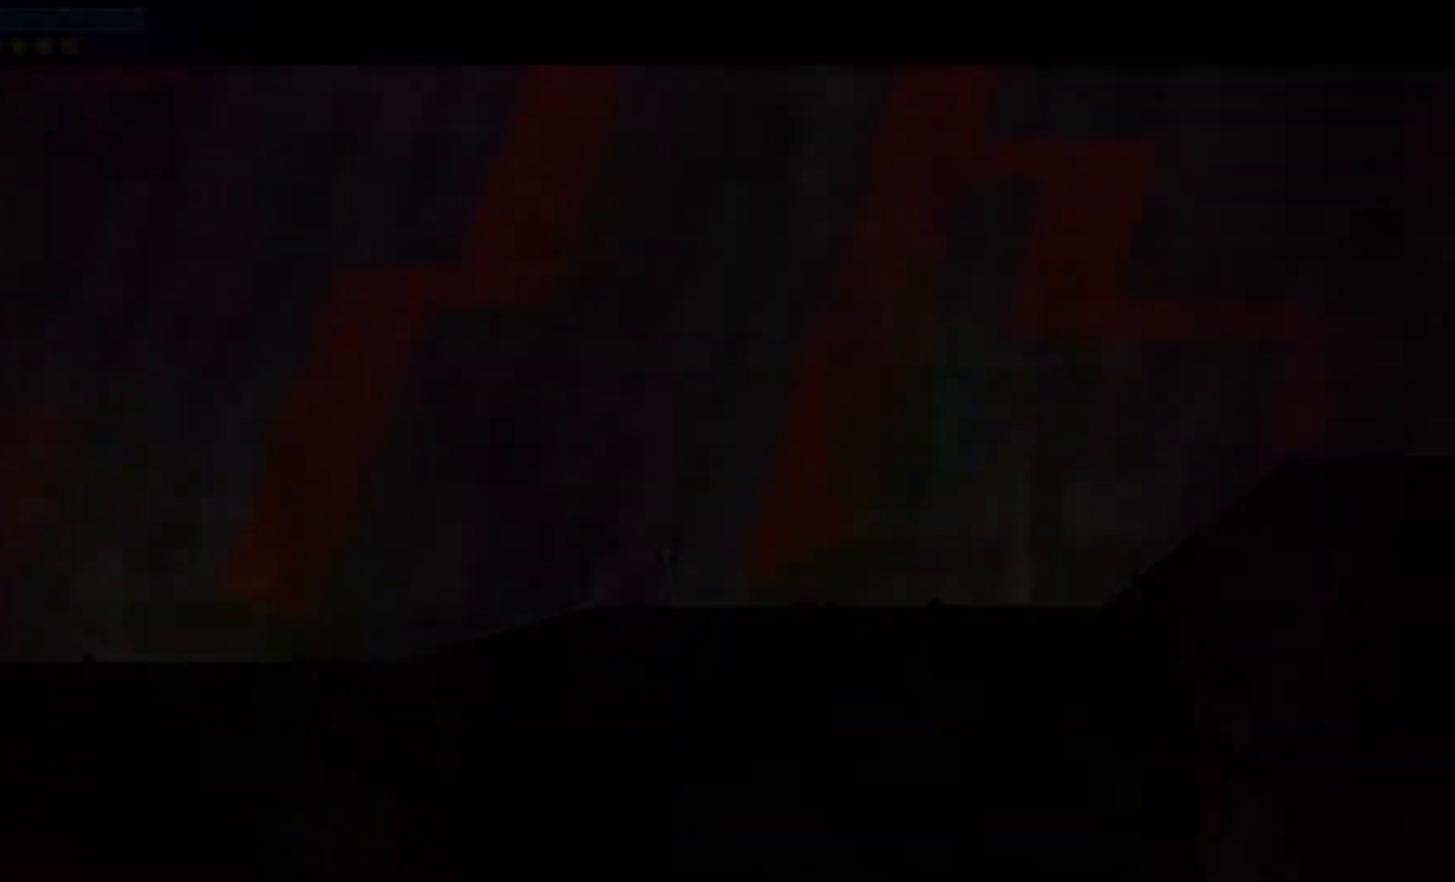
{"buttons": [], "left_stick": "down", "right_stick": "center", "events": [[500, "left_stick", "down"]]}